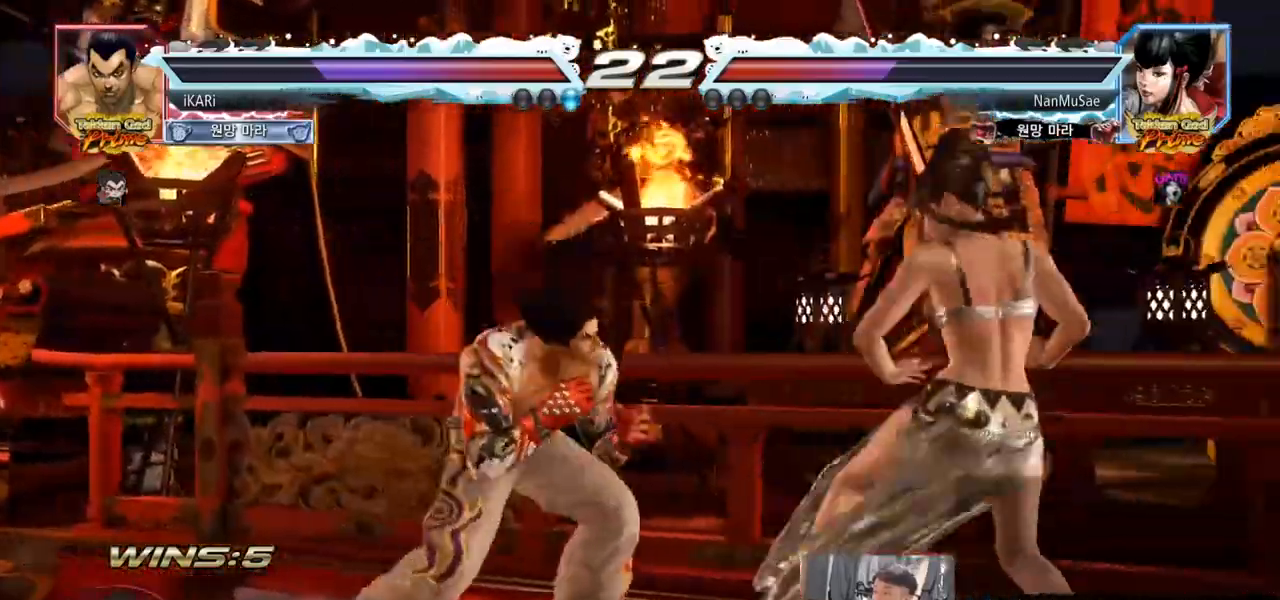
Gameplay with a controller (arcade stick); each line is a JSON object with the inputs held at the frame after it. "events" lists button and stick changes between this image and that frame as [ms after this image, input, new state], when the widget could be followed in between. Not read: L3 R3.
{"buttons": [], "left_stick": "center", "events": [[100, "left_stick", "right"], [150, "left_stick", "center"], [216, "left_stick", "right"], [250, "CROSS", "down"], [317, "CROSS", "up"], [333, "TRIANGLE", "down"], [350, "left_stick", "center"], [400, "TRIANGLE", "up"]]}
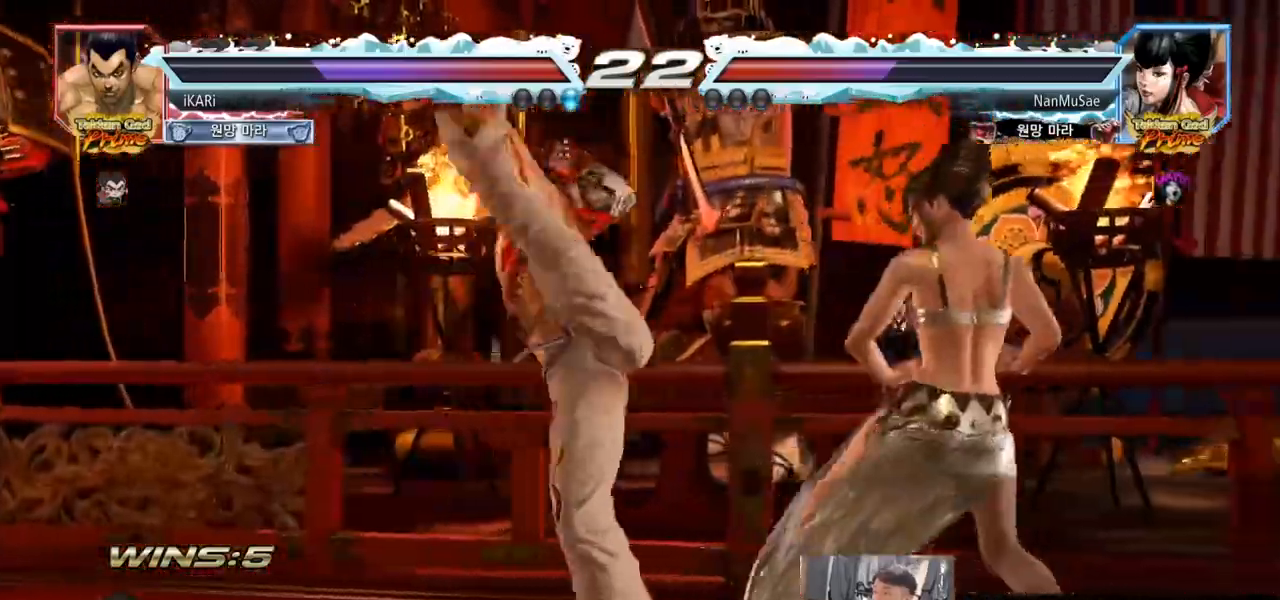
{"buttons": [], "left_stick": "down-right", "events": [[434, "left_stick", "right"], [484, "left_stick", "down-right"]]}
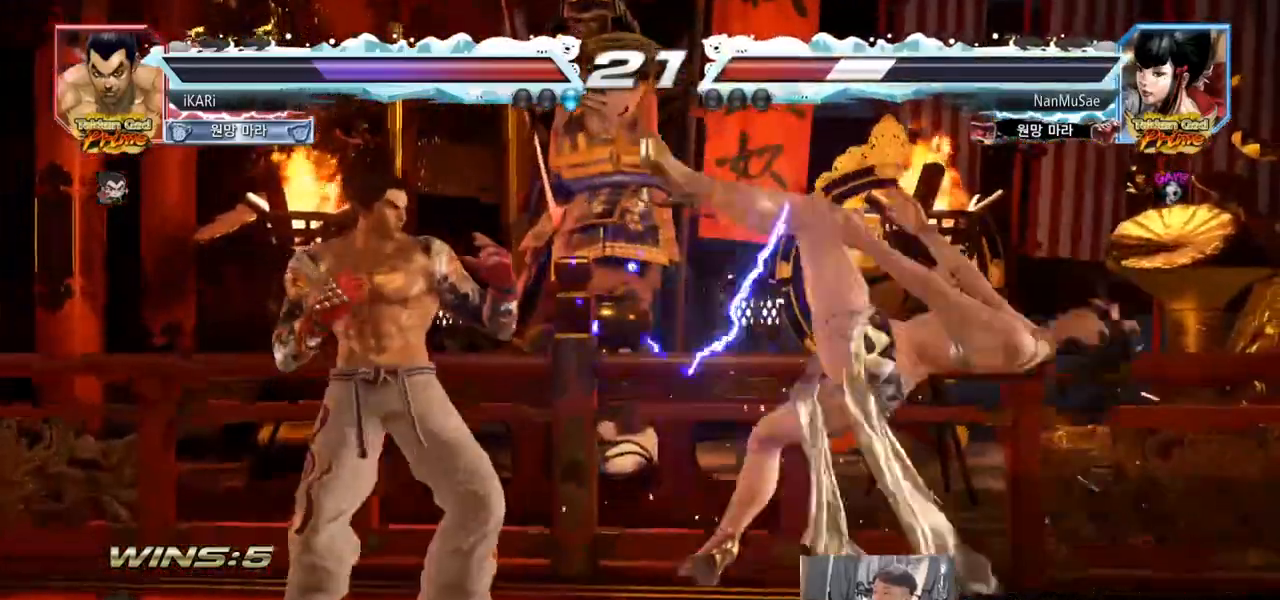
{"buttons": [], "left_stick": "down-right", "events": [[66, "SQUARE", "down"], [100, "SQUARE", "up"], [200, "CIRCLE", "down"], [267, "CIRCLE", "up"], [350, "TRIANGLE", "down"], [400, "TRIANGLE", "up"], [433, "TRIANGLE", "down"], [483, "TRIANGLE", "up"]]}
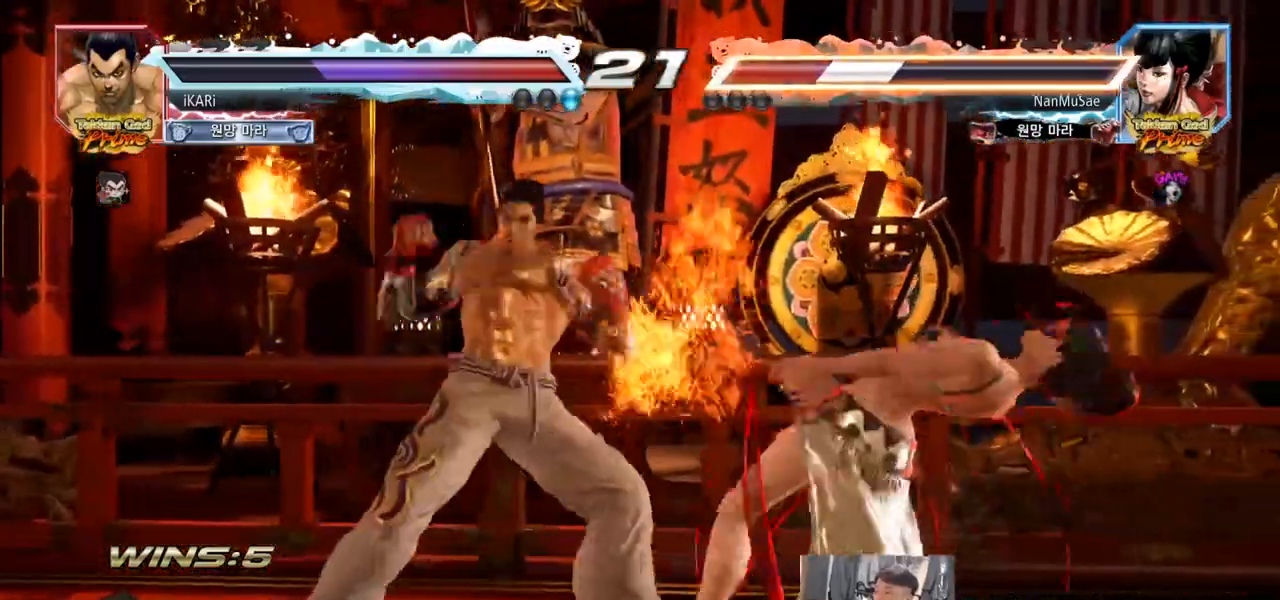
{"buttons": [], "left_stick": "center", "events": [[33, "TRIANGLE", "down"], [83, "TRIANGLE", "up"], [150, "left_stick", "center"]]}
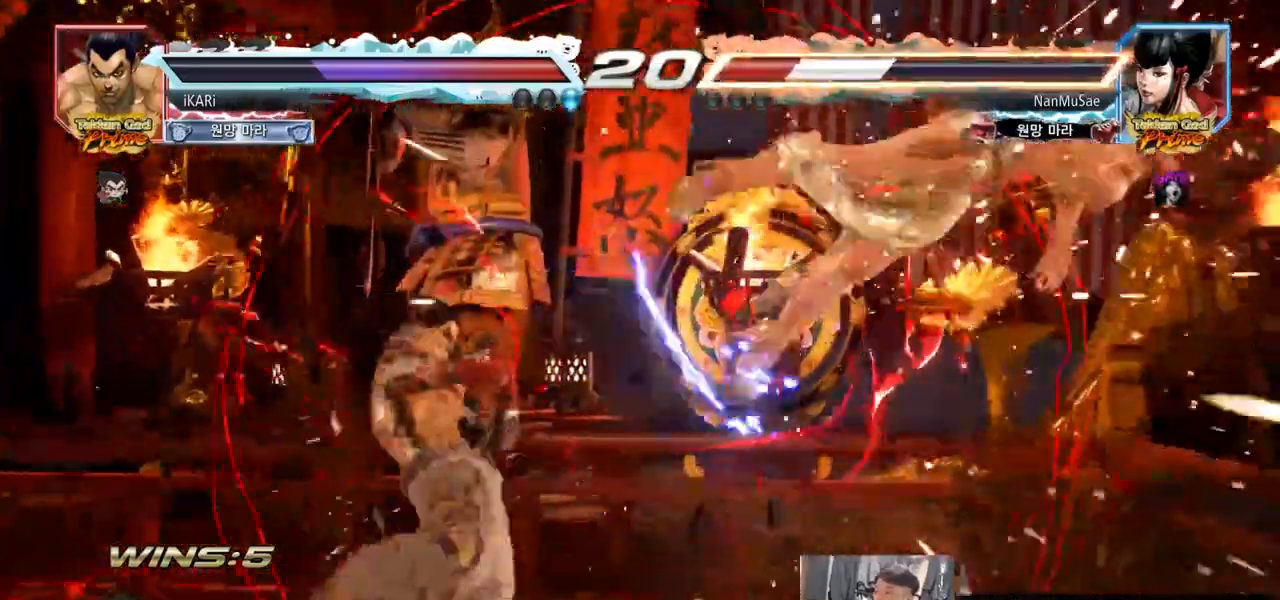
{"buttons": ["CROSS"], "left_stick": "center", "events": [[116, "SQUARE", "down"], [233, "TRIANGLE", "down"], [266, "SQUARE", "up"], [300, "TRIANGLE", "up"], [400, "CIRCLE", "down"], [467, "CIRCLE", "up"], [467, "CROSS", "down"]]}
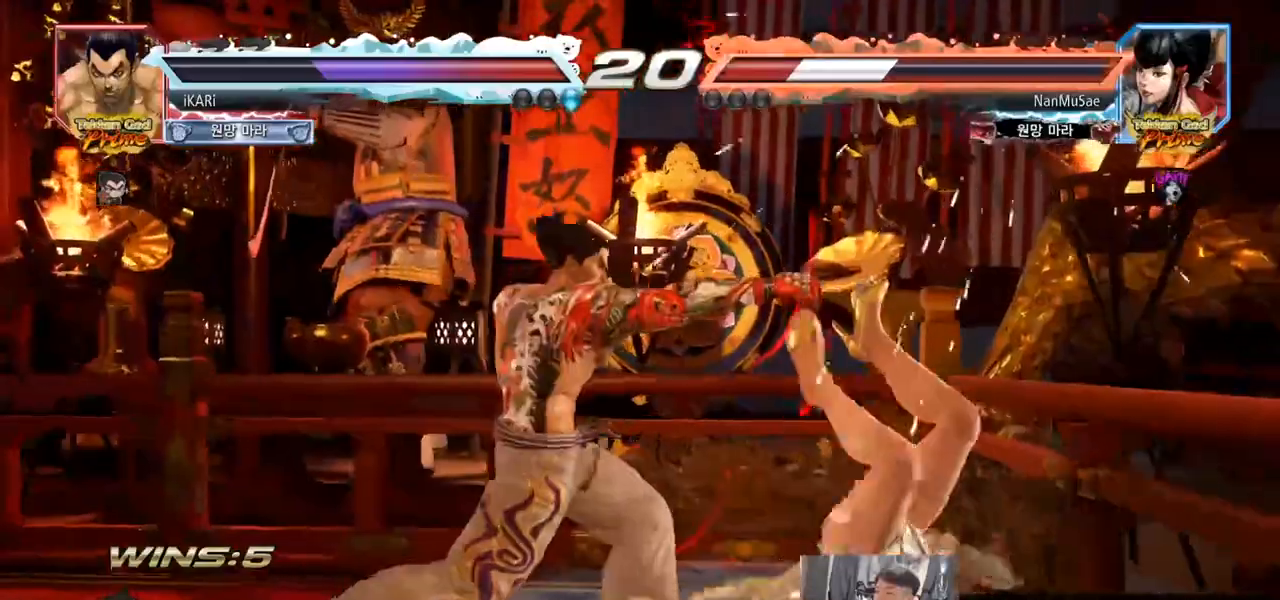
{"buttons": ["SQUARE"], "left_stick": "center", "events": [[17, "CROSS", "up"], [33, "CIRCLE", "down"], [83, "CROSS", "down"], [117, "CIRCLE", "up"], [150, "CROSS", "up"], [234, "TRIANGLE", "down"], [250, "SQUARE", "down"], [284, "TRIANGLE", "up"], [317, "SQUARE", "up"], [350, "SQUARE", "down"], [350, "TRIANGLE", "down"], [417, "SQUARE", "up"], [467, "SQUARE", "down"], [467, "TRIANGLE", "up"]]}
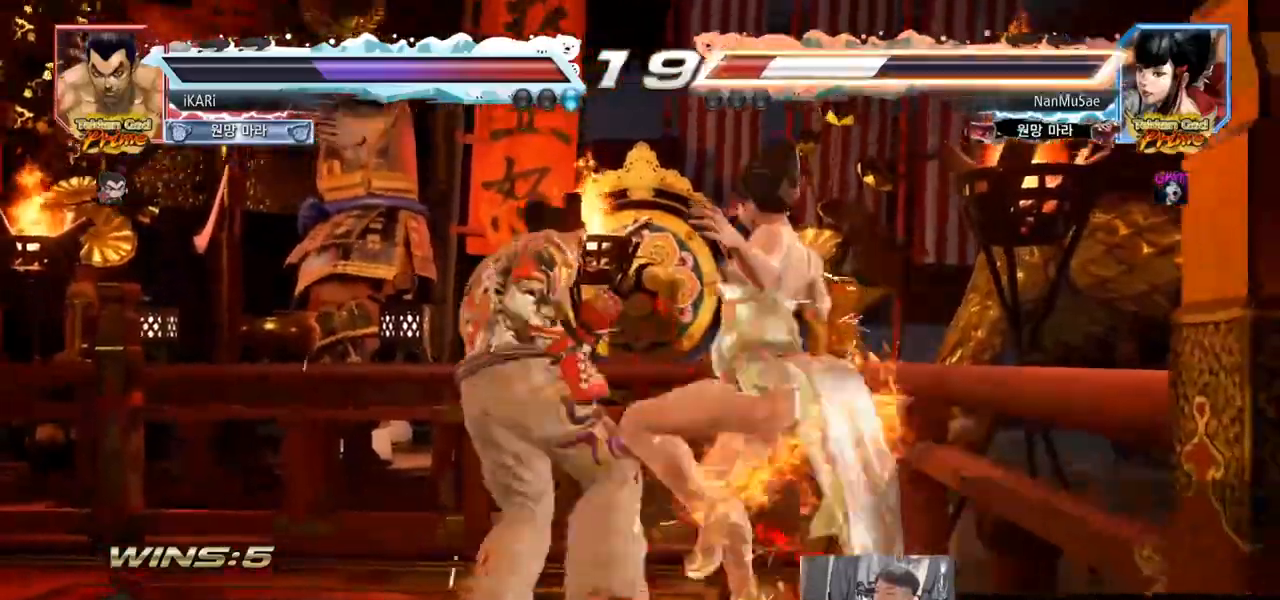
{"buttons": ["SQUARE", "TRIANGLE"], "left_stick": "center", "events": [[16, "TRIANGLE", "down"], [33, "SQUARE", "up"], [66, "TRIANGLE", "up"], [83, "SQUARE", "down"], [116, "TRIANGLE", "down"], [150, "SQUARE", "up"], [150, "TRIANGLE", "up"], [183, "SQUARE", "down"], [200, "TRIANGLE", "down"], [233, "SQUARE", "up"], [233, "TRIANGLE", "up"], [283, "SQUARE", "down"], [283, "TRIANGLE", "down"]]}
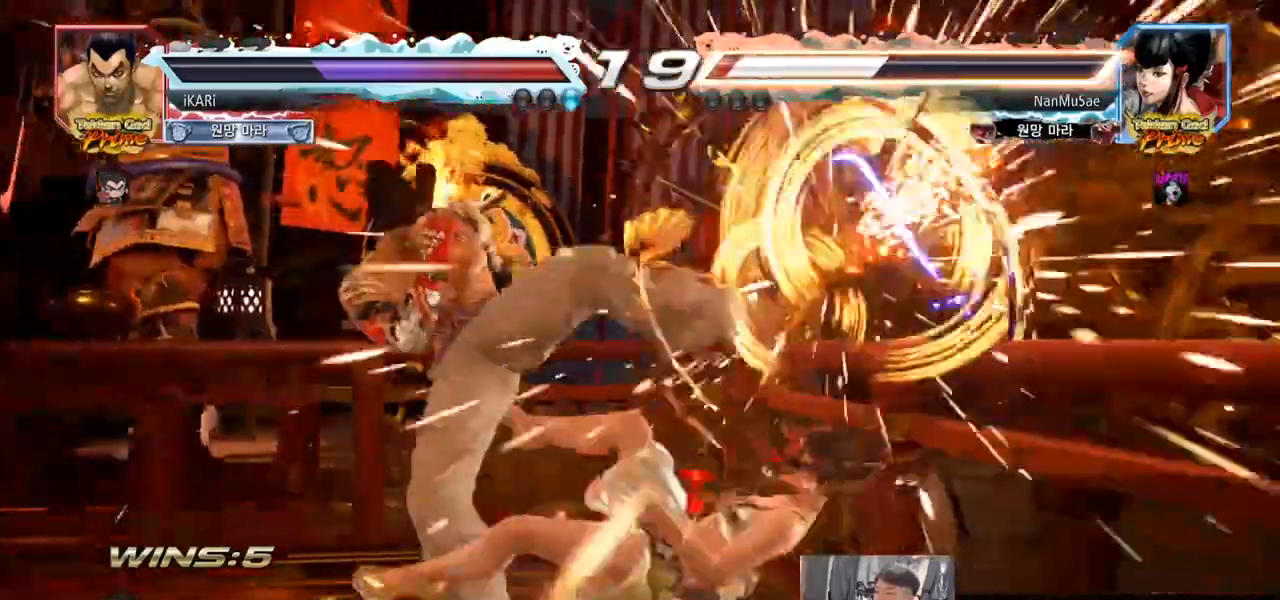
{"buttons": [], "left_stick": "right", "events": [[17, "SQUARE", "up"], [17, "TRIANGLE", "up"], [134, "left_stick", "down"], [217, "left_stick", "center"], [334, "left_stick", "right"]]}
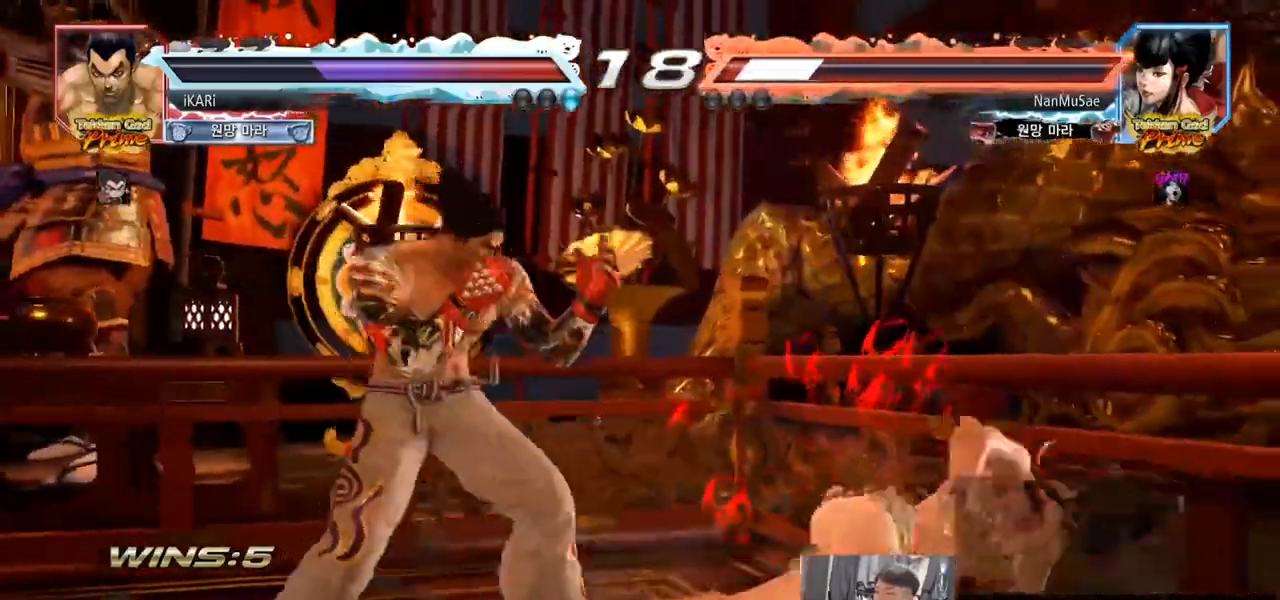
{"buttons": [], "left_stick": "right", "events": [[183, "CIRCLE", "down"], [233, "CIRCLE", "up"], [283, "TRIANGLE", "down"], [333, "TRIANGLE", "up"]]}
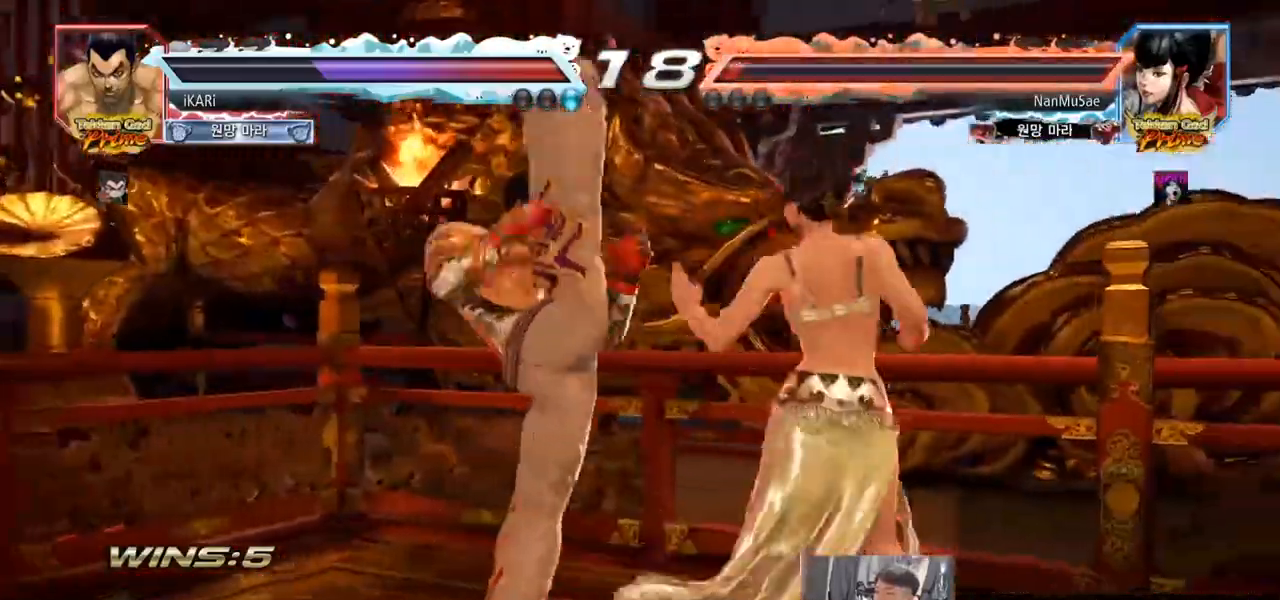
{"buttons": [], "left_stick": "down-left", "events": [[83, "left_stick", "center"], [134, "left_stick", "down-left"], [317, "CIRCLE", "down"], [367, "CIRCLE", "up"], [417, "TRIANGLE", "down"], [451, "TRIANGLE", "up"]]}
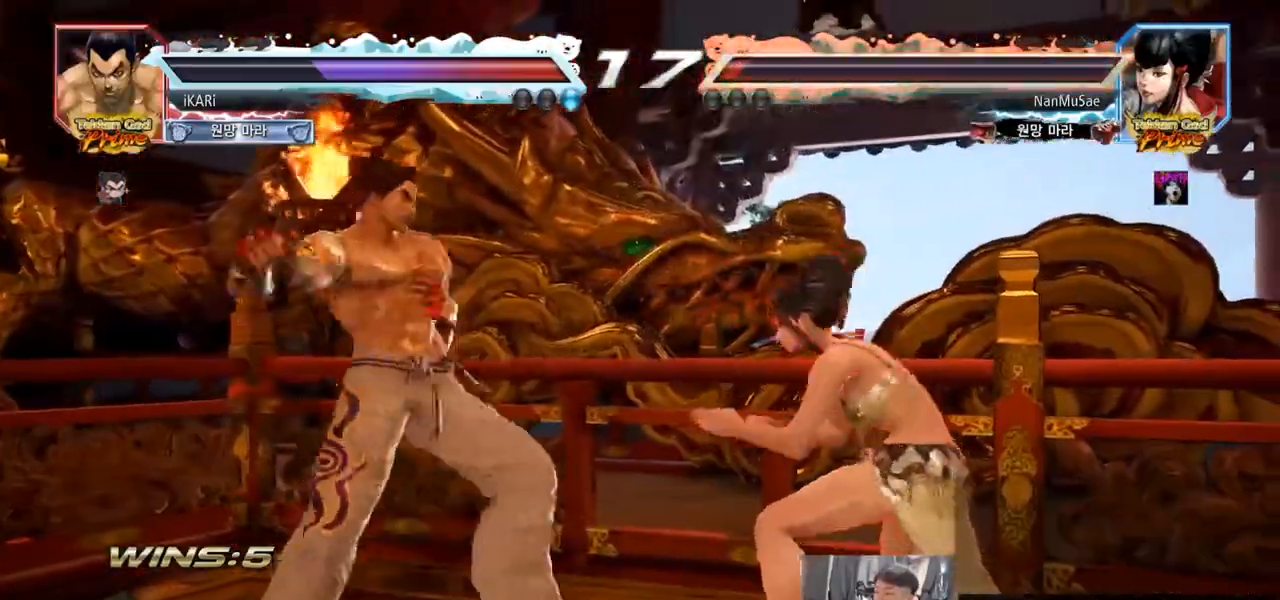
{"buttons": [], "left_stick": "left", "events": [[150, "left_stick", "left"]]}
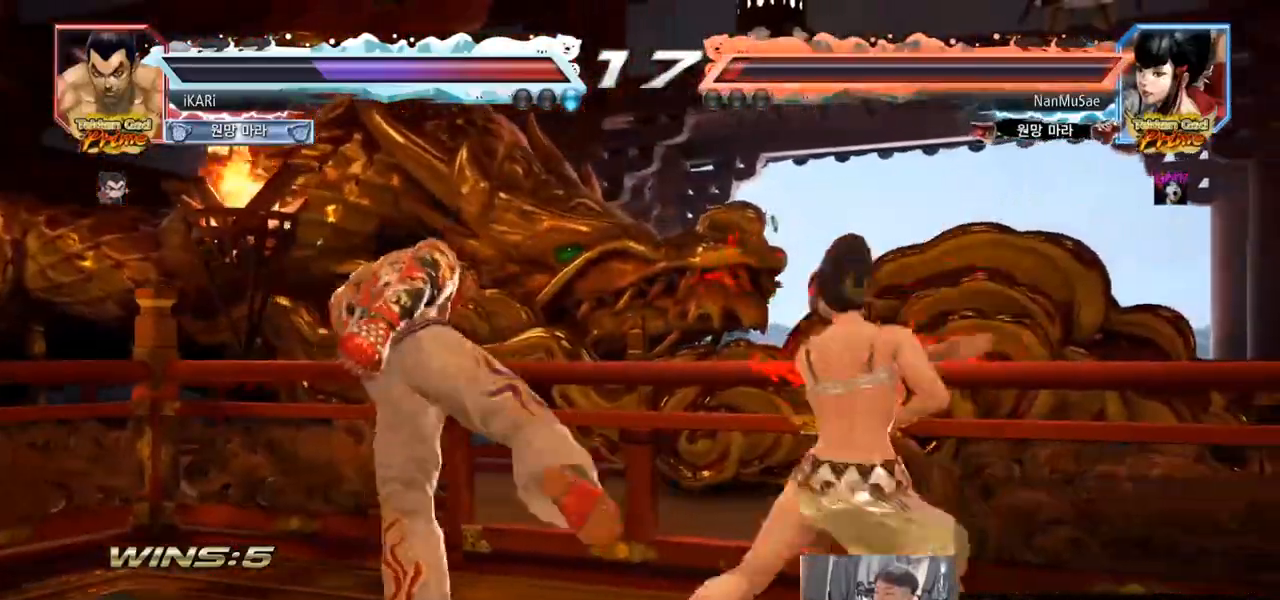
{"buttons": [], "left_stick": "left", "events": [[117, "left_stick", "down-left"], [267, "left_stick", "left"]]}
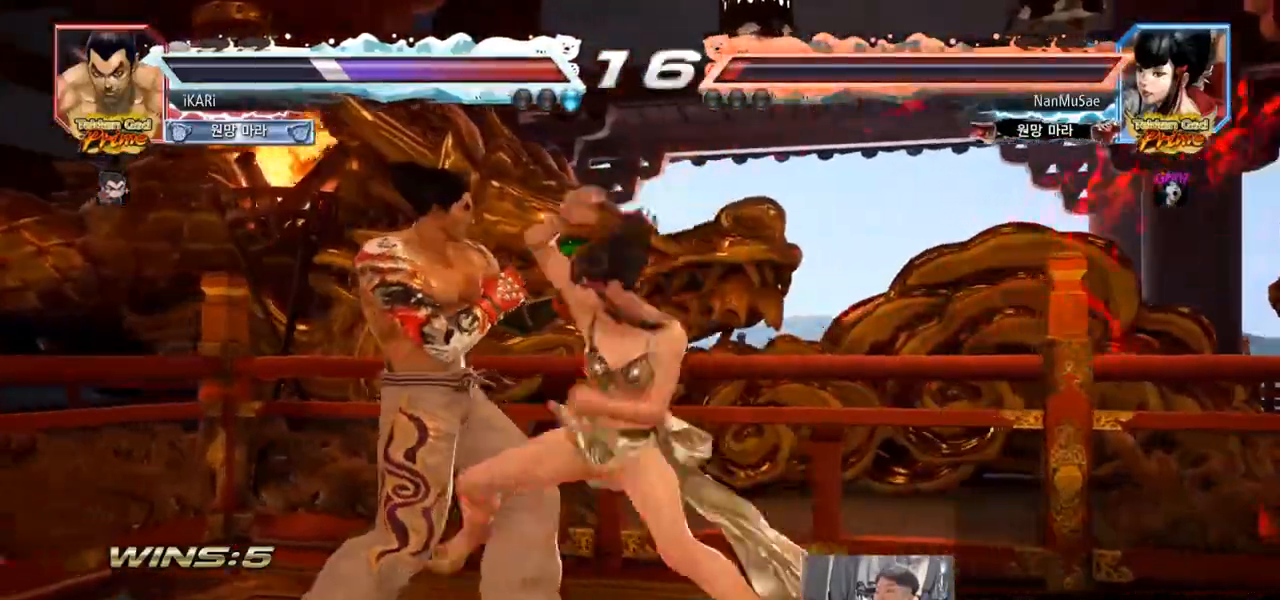
{"buttons": [], "left_stick": "center", "events": [[483, "left_stick", "center"]]}
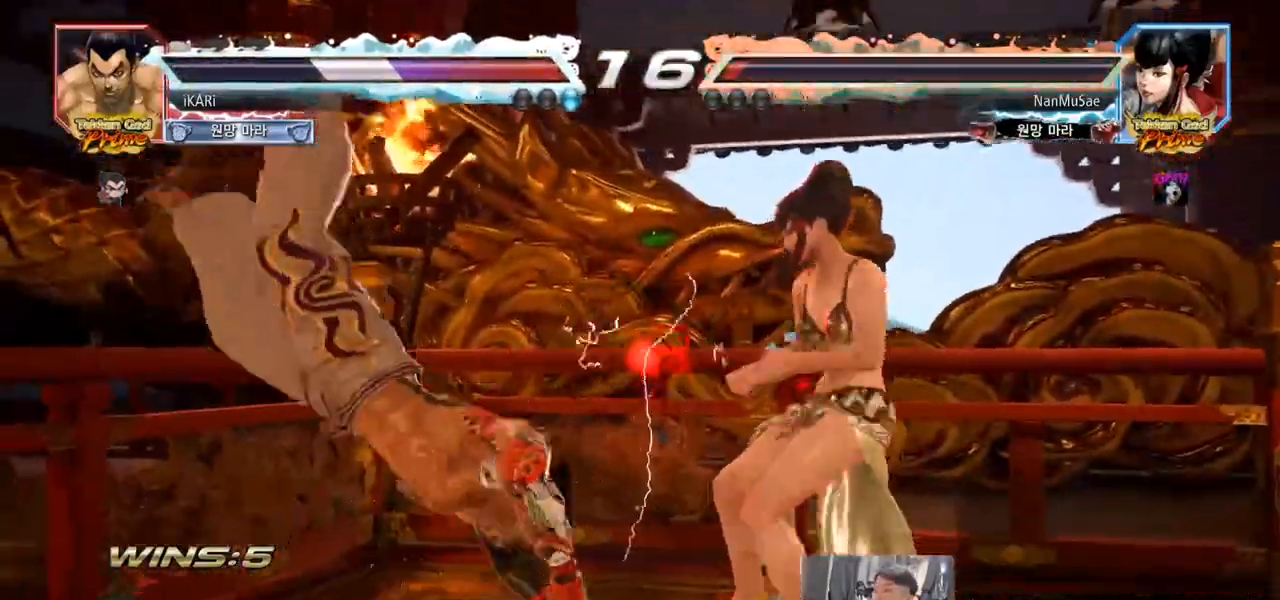
{"buttons": [], "left_stick": "center", "events": []}
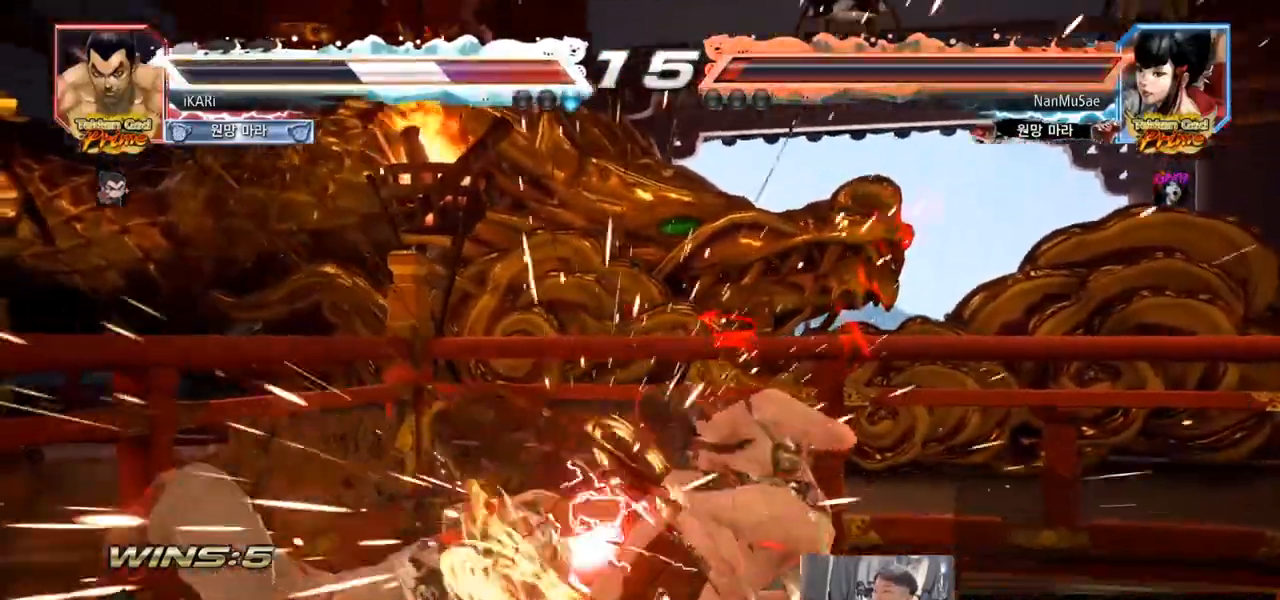
{"buttons": [], "left_stick": "center", "events": []}
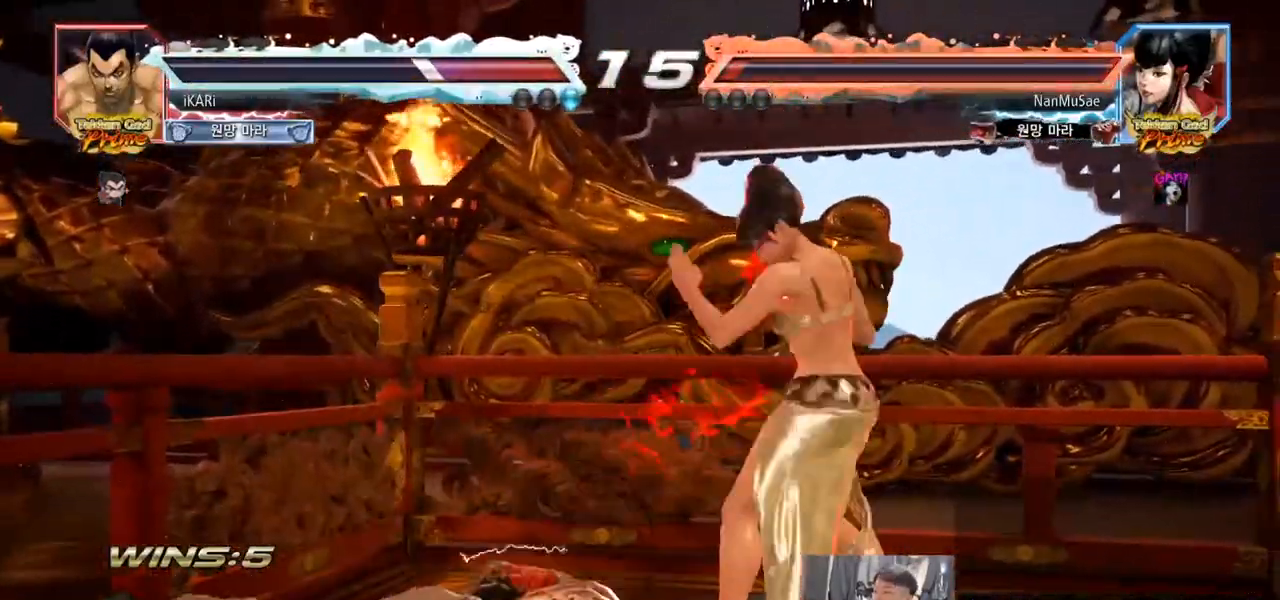
{"buttons": [], "left_stick": "center", "events": []}
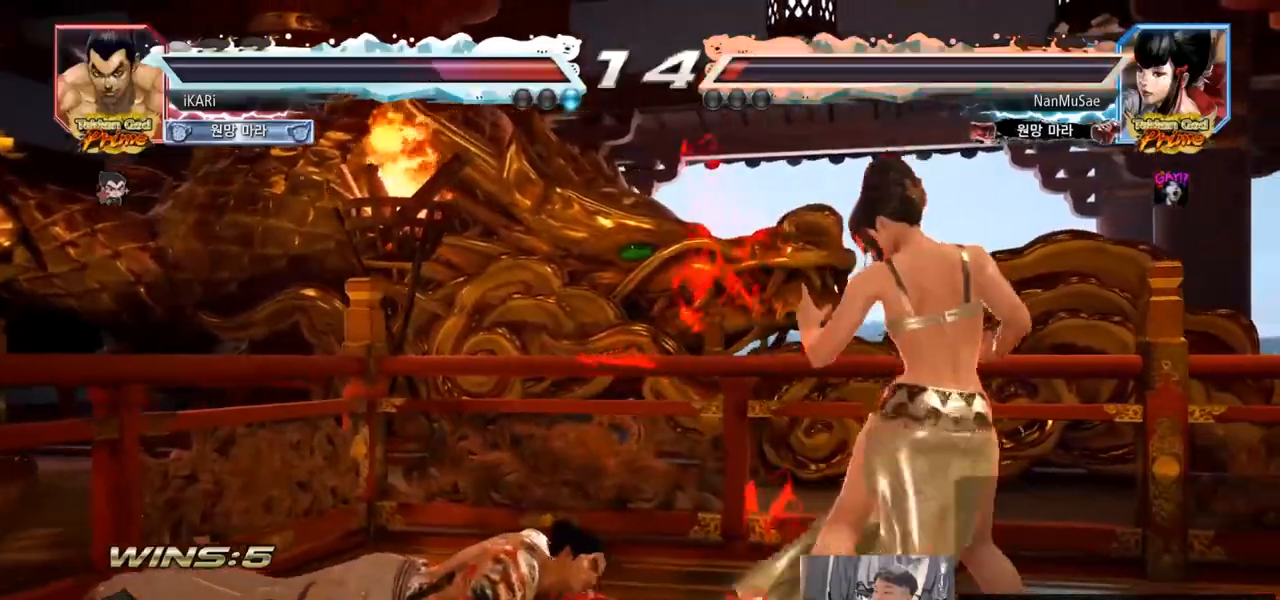
{"buttons": [], "left_stick": "left", "events": [[100, "left_stick", "up"], [183, "left_stick", "center"], [500, "left_stick", "left"]]}
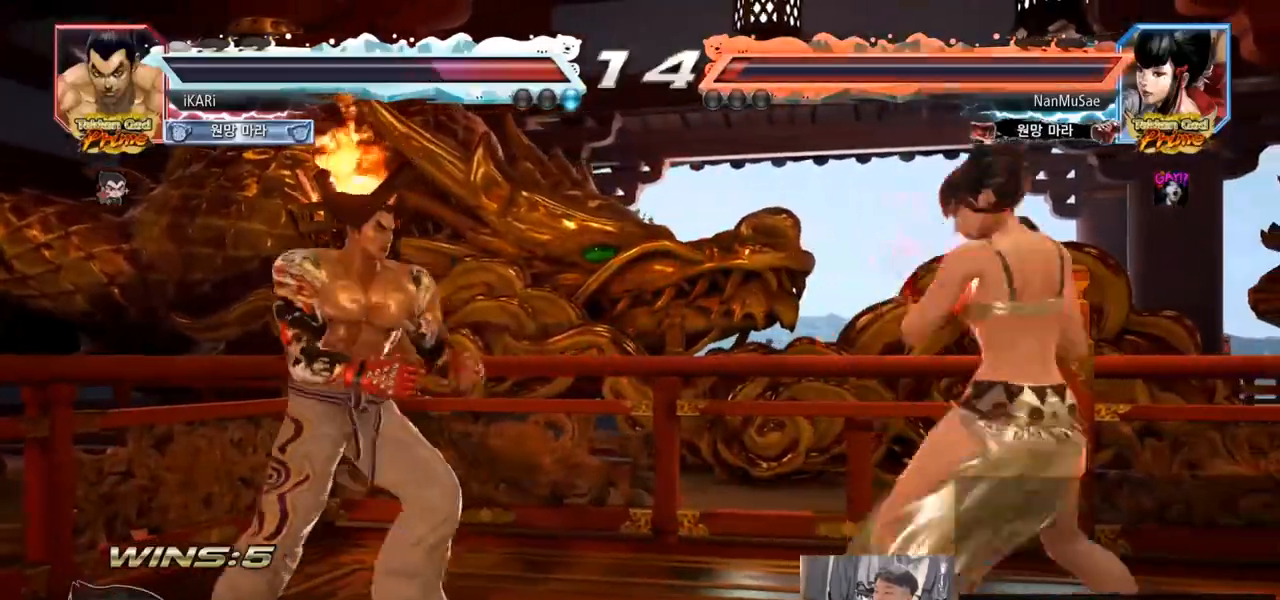
{"buttons": [], "left_stick": "center", "events": [[117, "left_stick", "center"], [167, "left_stick", "left"], [501, "left_stick", "center"]]}
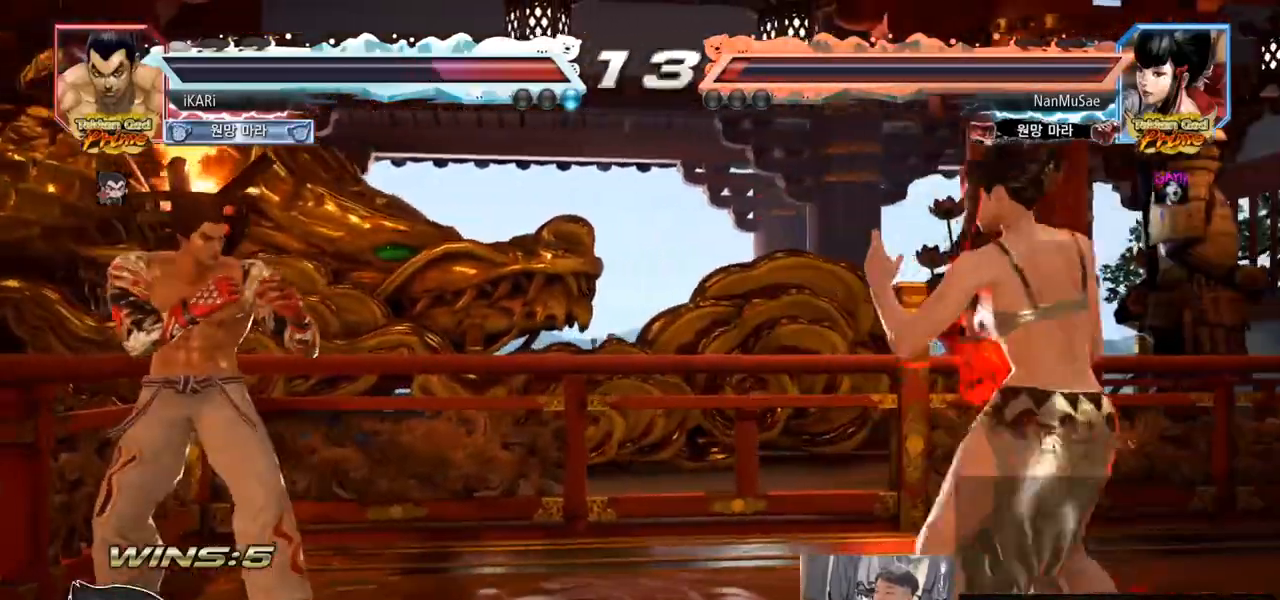
{"buttons": [], "left_stick": "center", "events": []}
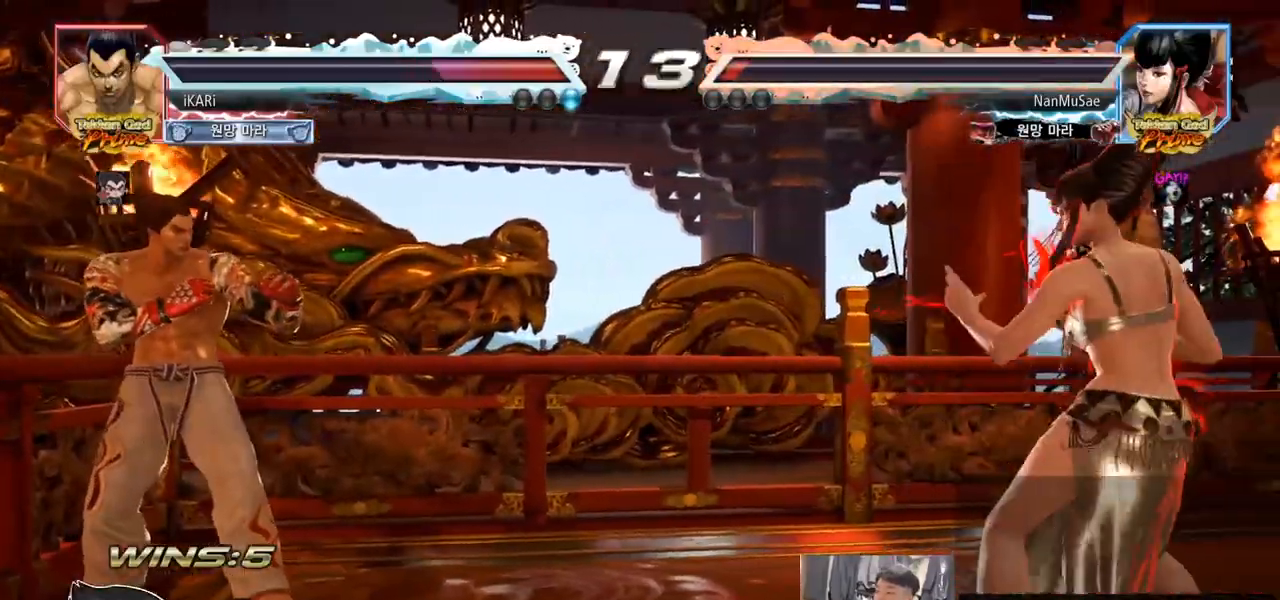
{"buttons": [], "left_stick": "down", "events": [[67, "left_stick", "right"], [117, "left_stick", "center"], [167, "left_stick", "right"], [501, "left_stick", "down"]]}
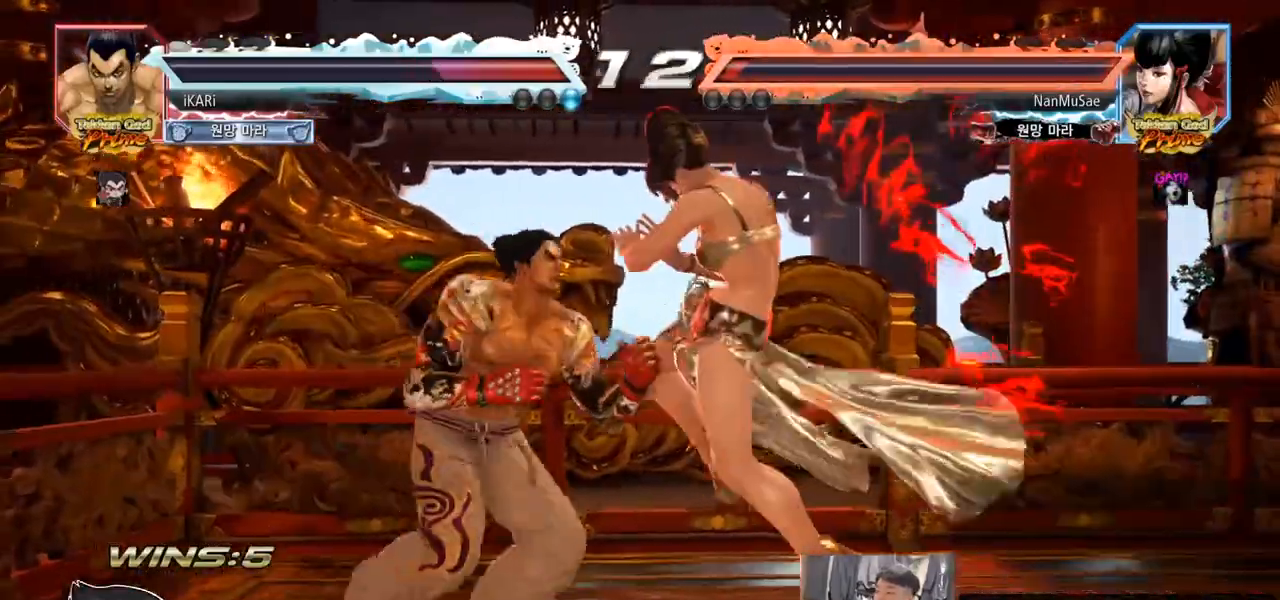
{"buttons": [], "left_stick": "left", "events": [[17, "left_stick", "down-left"], [33, "CROSS", "down"], [50, "CROSS", "up"], [83, "TRIANGLE", "down"], [133, "TRIANGLE", "up"], [183, "left_stick", "left"]]}
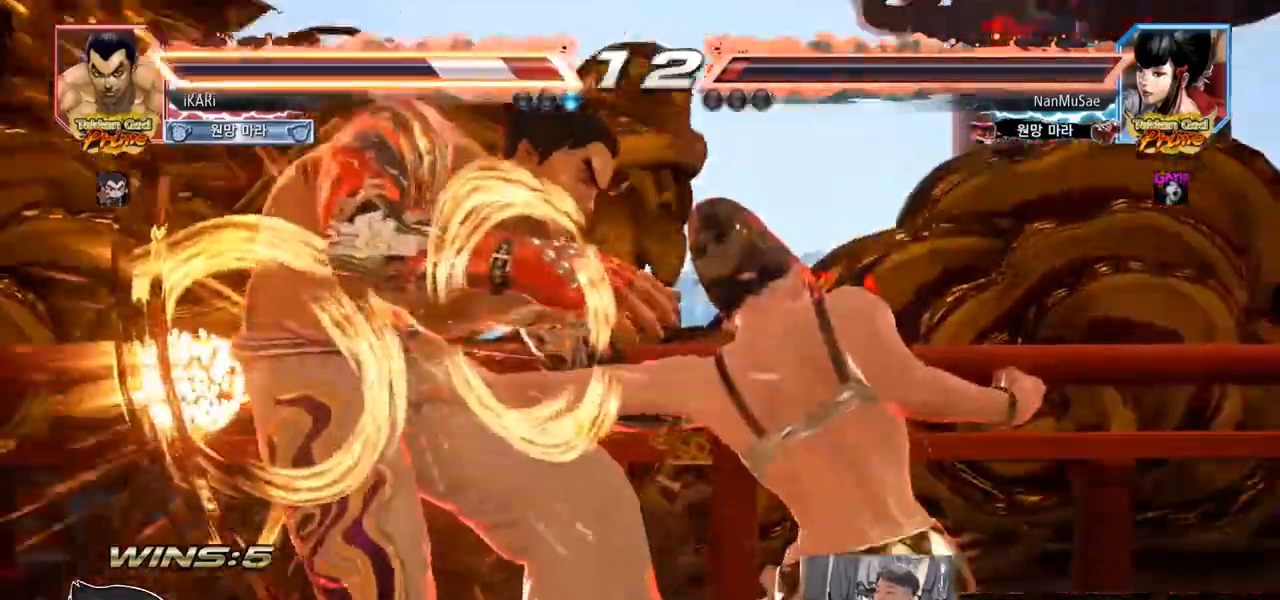
{"buttons": [], "left_stick": "left", "events": []}
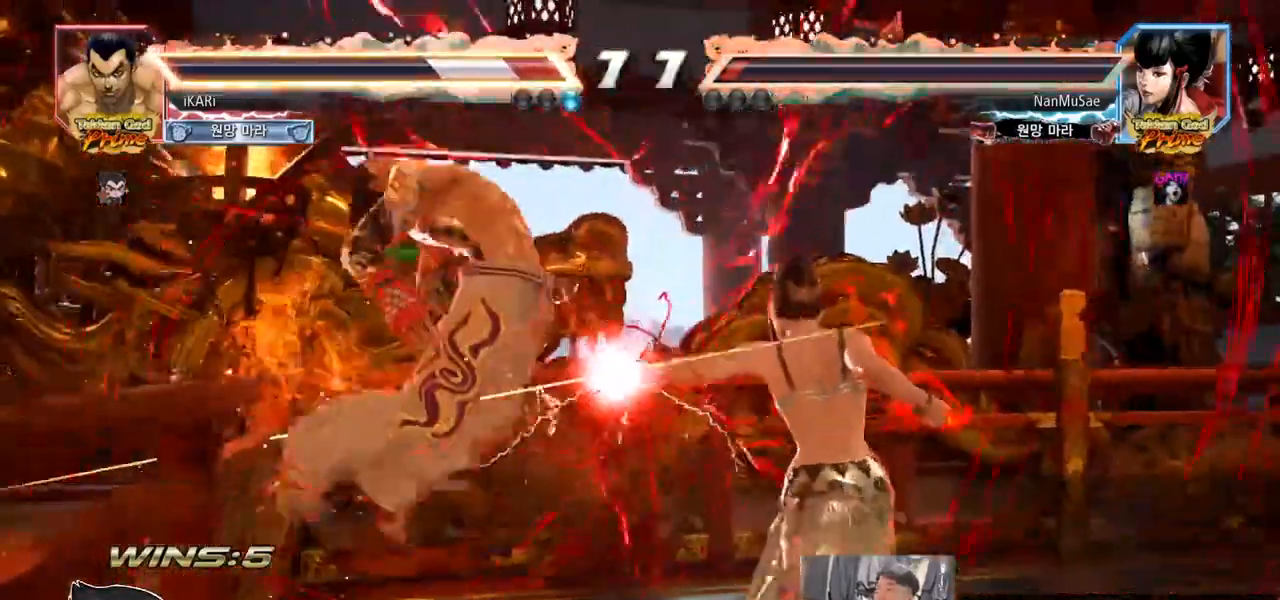
{"buttons": [], "left_stick": "center", "events": [[50, "left_stick", "center"]]}